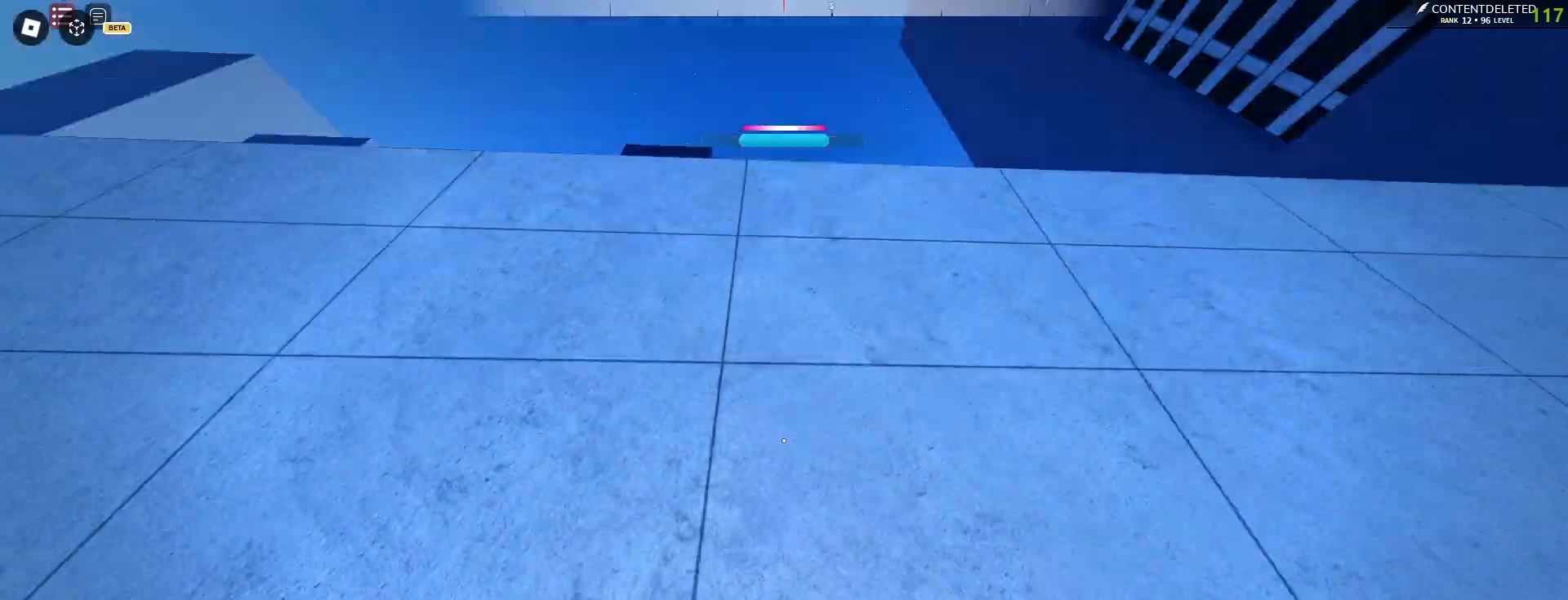
Gameplay with keyboard and mouse; each line is a JSON object with the keys and mouse buttons held at the frame after it. "events" lists presses ("down") and releases ("up") of "a", "ctrl", "d", "e", "f", "q", "r", "s", "shift", "space", "tab", "w", "mouse_left", "mouse_wheel", "mouse_right", "mouse_mb4" and "mouse_mb5" between this image and that frame as [ms after this image, input, new state], when the widget could be followed in between. "mouse_left", "mouse_wheel", "mouse_right", "mouse_mb4", "mouse_mb5" = the "left", "wheel", "right", "mb4", "mb5" buttons of the "mouse" list. No other keys are recorded. "wheel" means that the mouse wheel is clicked or scrolled. Mouse movement is not recorded.
{"keys": ["w"], "mouse": [], "events": [[17, "space", "down"], [67, "mouse_left", "up"], [83, "space", "up"], [133, "space", "down"], [233, "space", "up"], [300, "space", "down"], [450, "space", "up"]]}
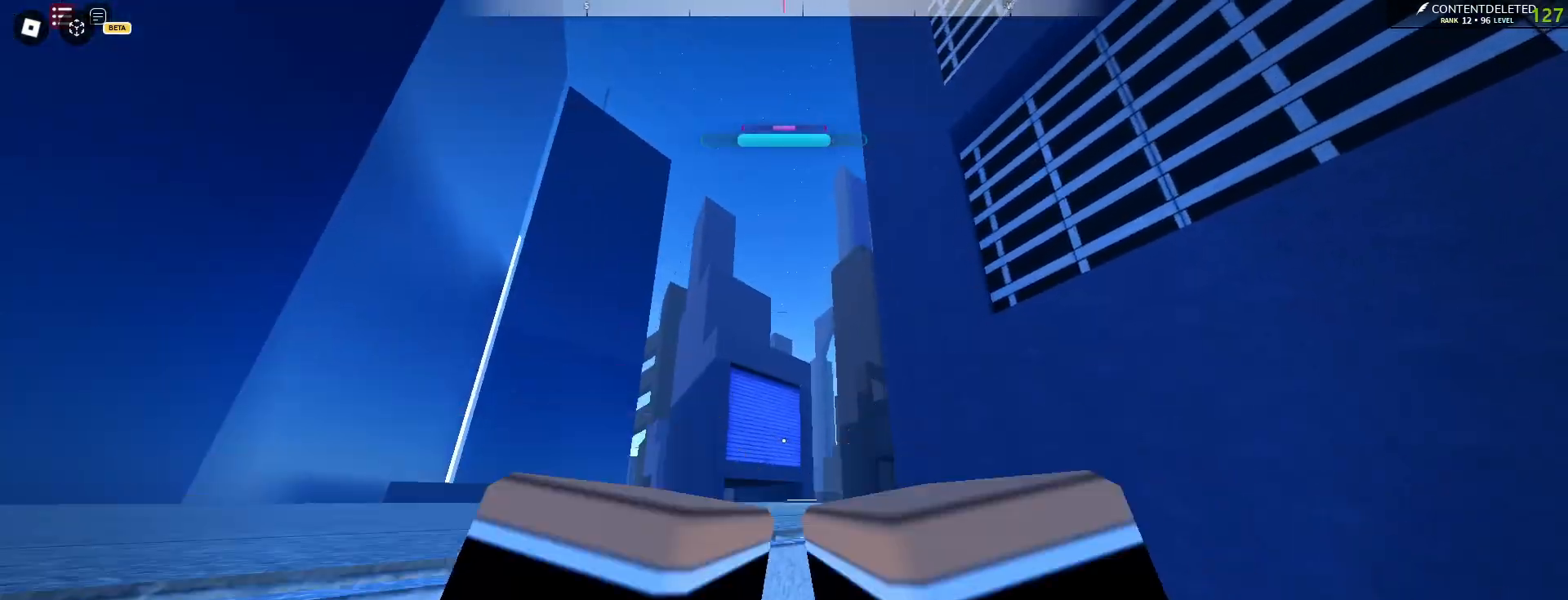
{"keys": ["a"], "mouse": [], "events": [[83, "a", "down"], [433, "w", "up"]]}
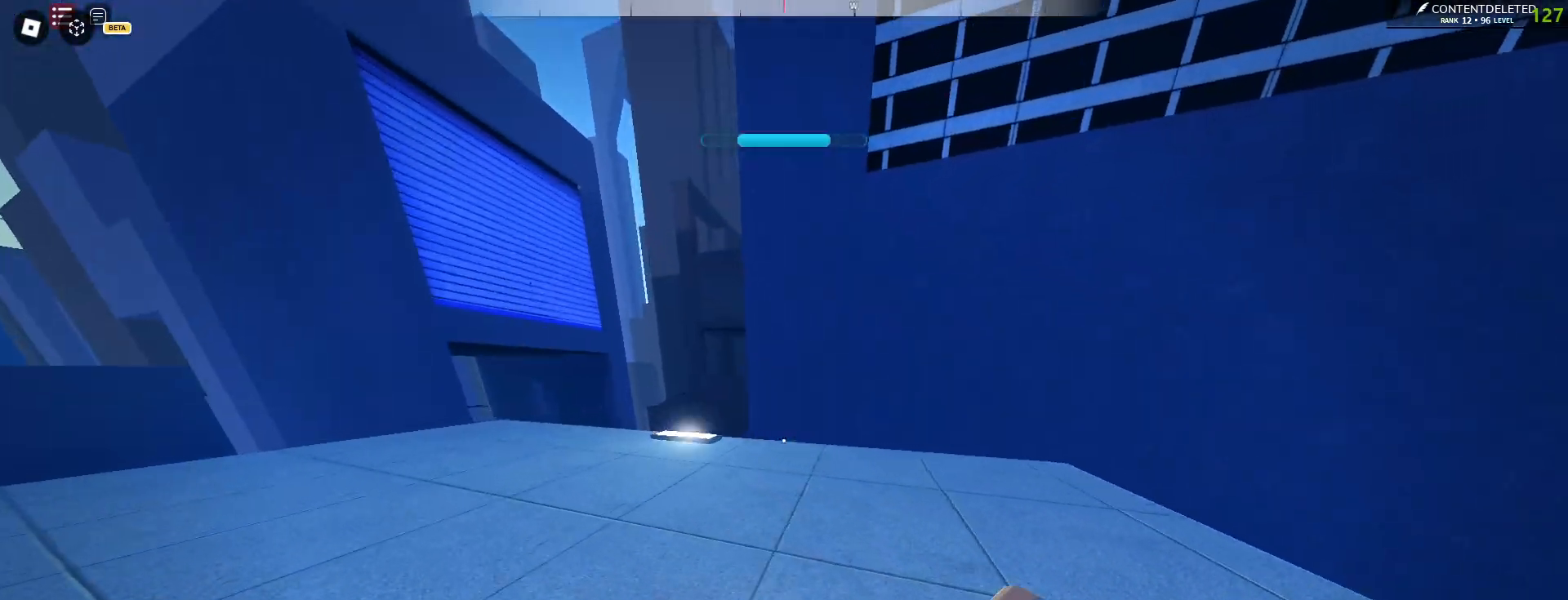
{"keys": ["a", "w"], "mouse": ["left"], "events": [[267, "w", "down"], [383, "mouse_left", "down"]]}
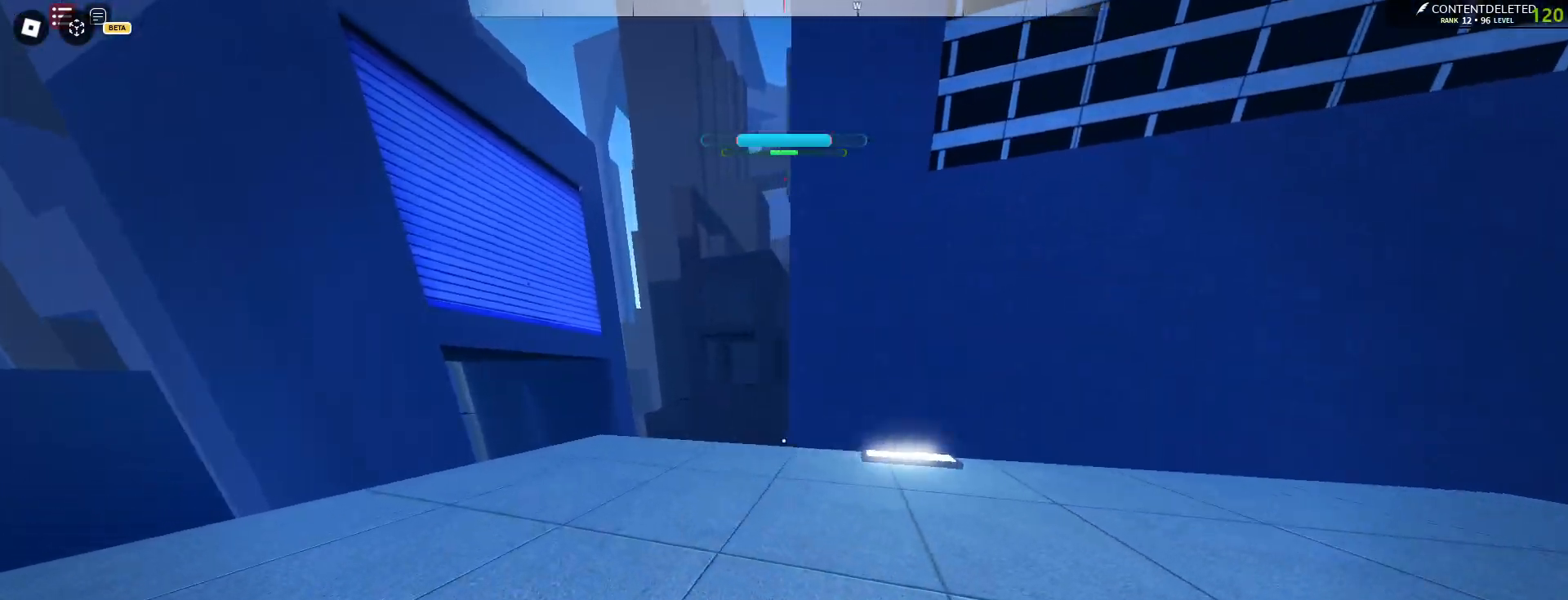
{"keys": ["w"], "mouse": ["left"], "events": [[433, "a", "up"]]}
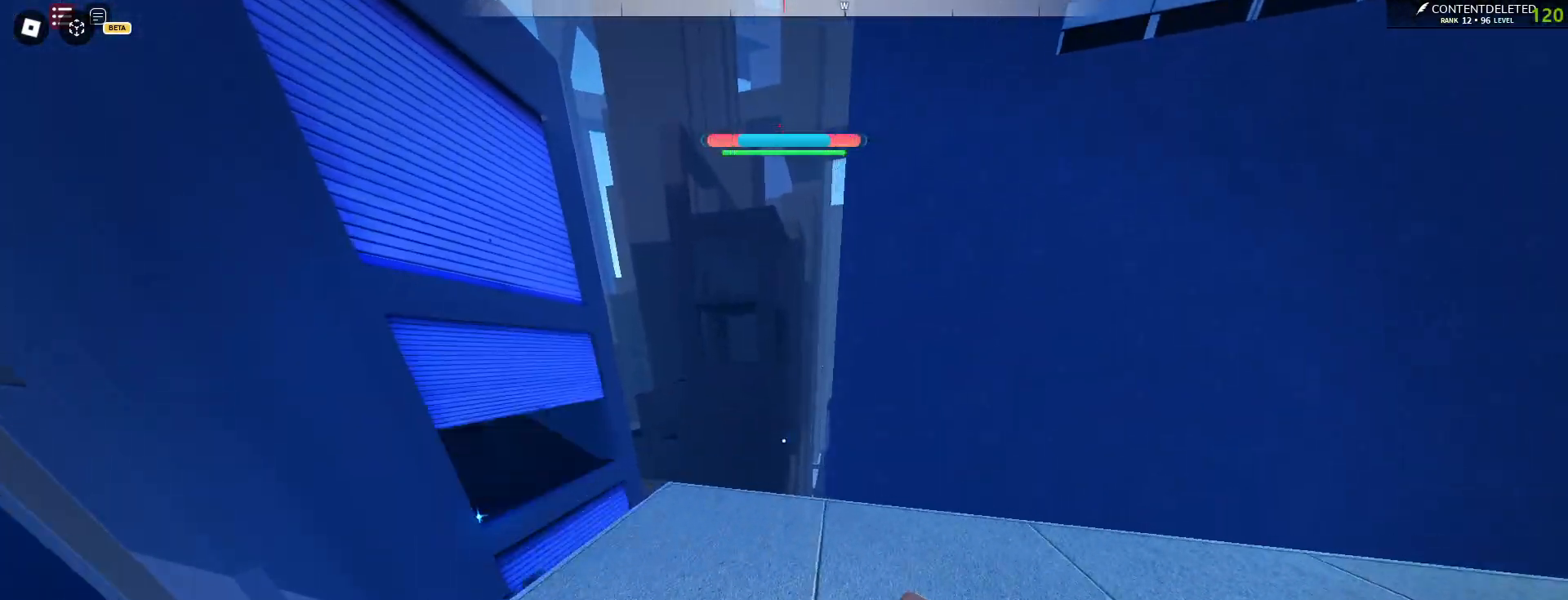
{"keys": ["space", "w"], "mouse": [], "events": [[283, "mouse_left", "up"], [333, "mouse_left", "down"], [400, "mouse_left", "up"], [417, "space", "down"]]}
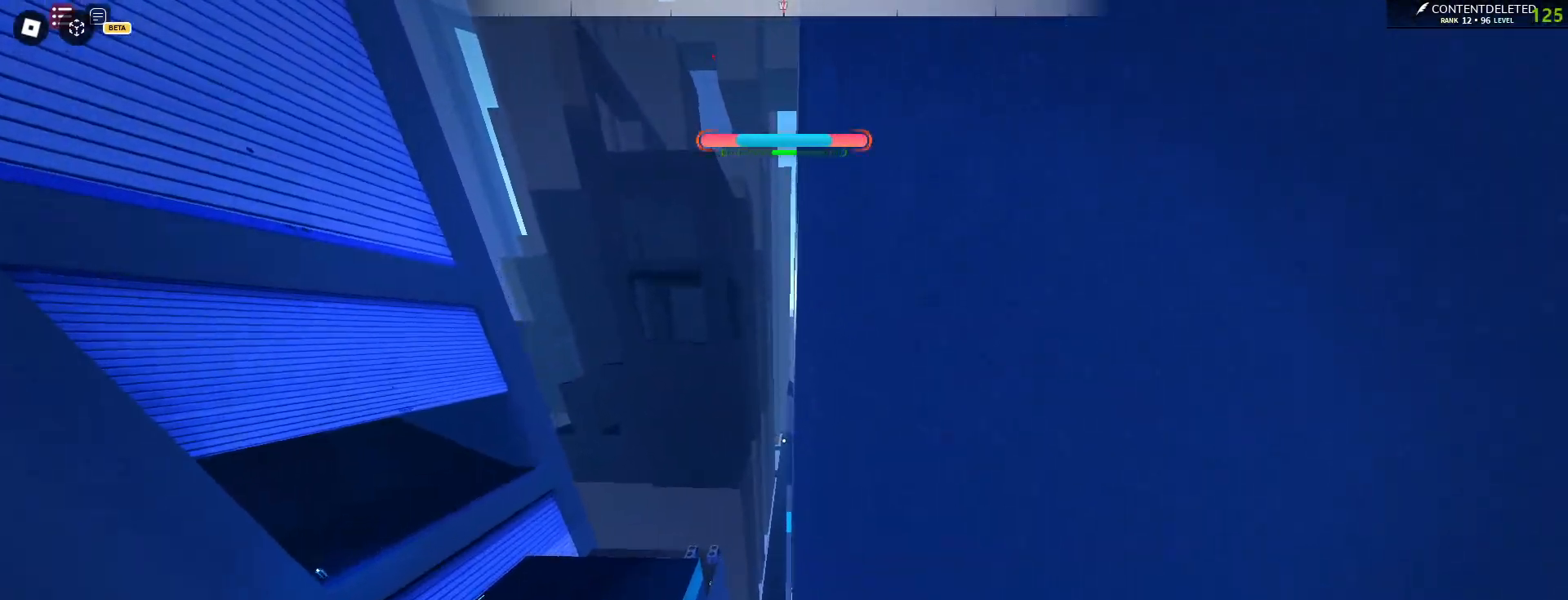
{"keys": ["w"], "mouse": [], "events": [[467, "space", "up"]]}
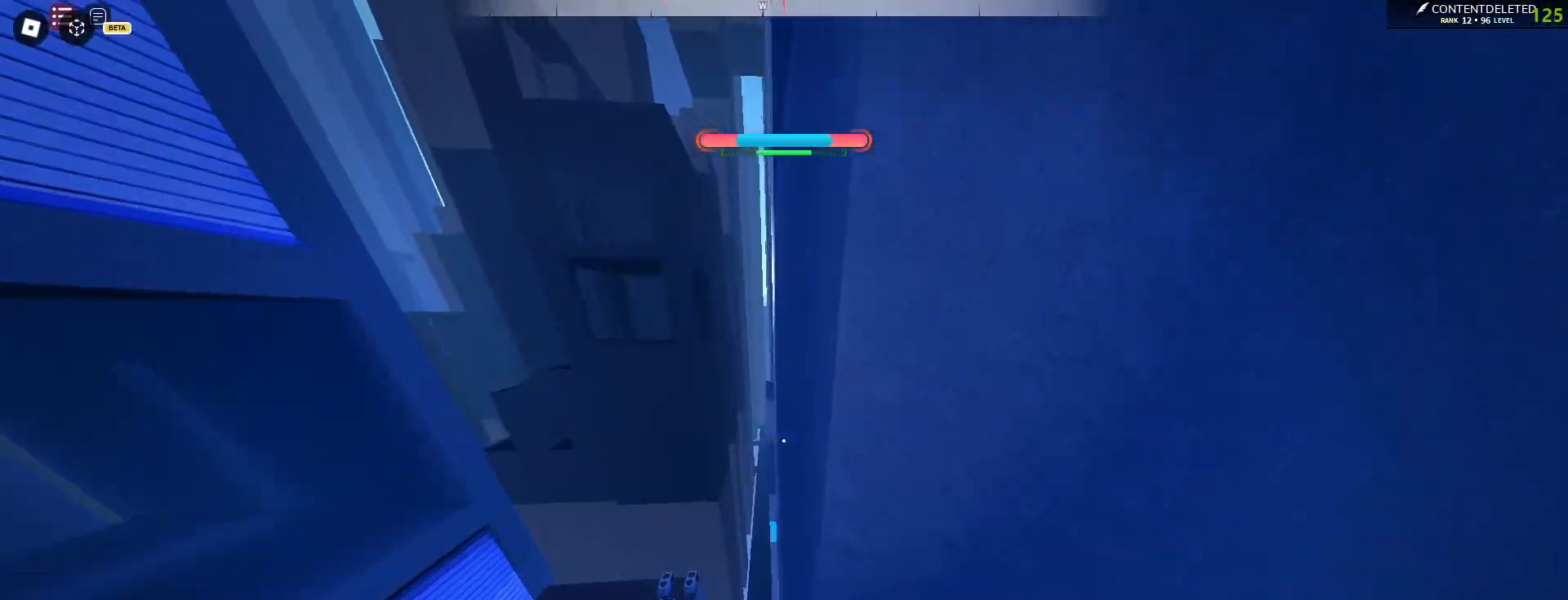
{"keys": ["d", "w"], "mouse": [], "events": [[50, "d", "down"]]}
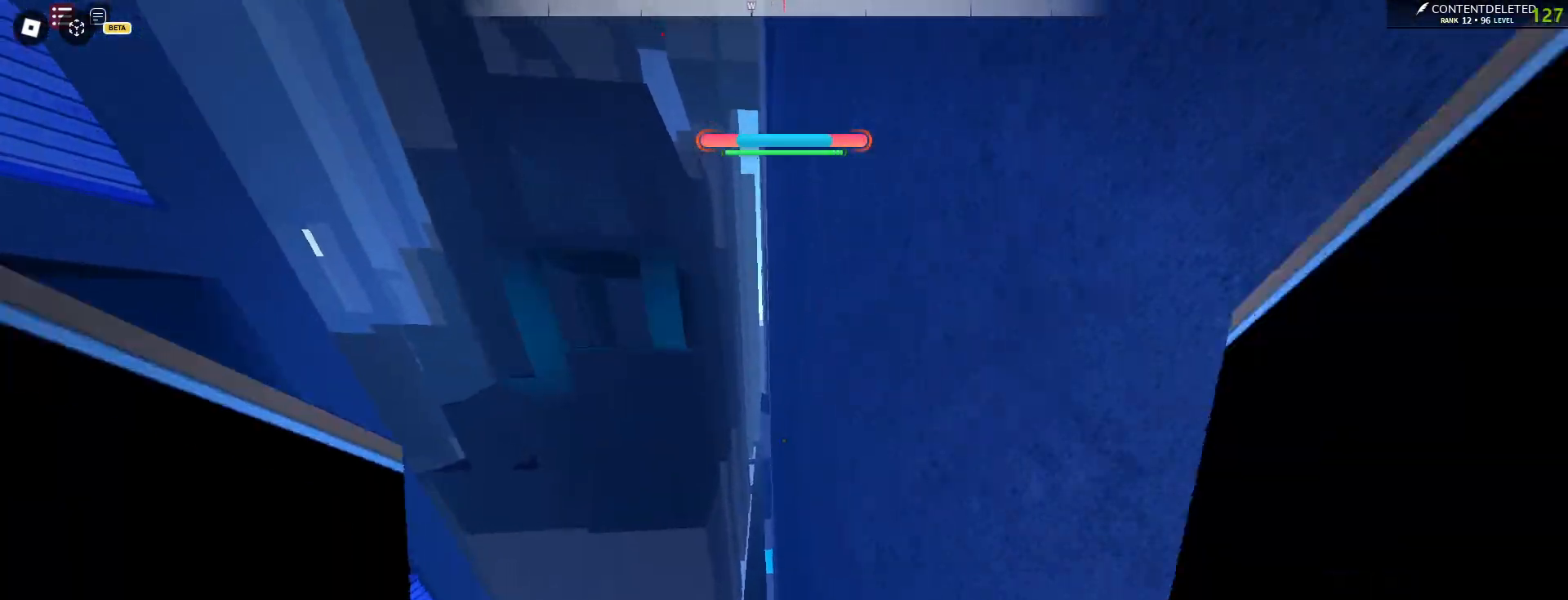
{"keys": ["space", "w"], "mouse": [], "events": [[183, "d", "up"], [250, "space", "down"]]}
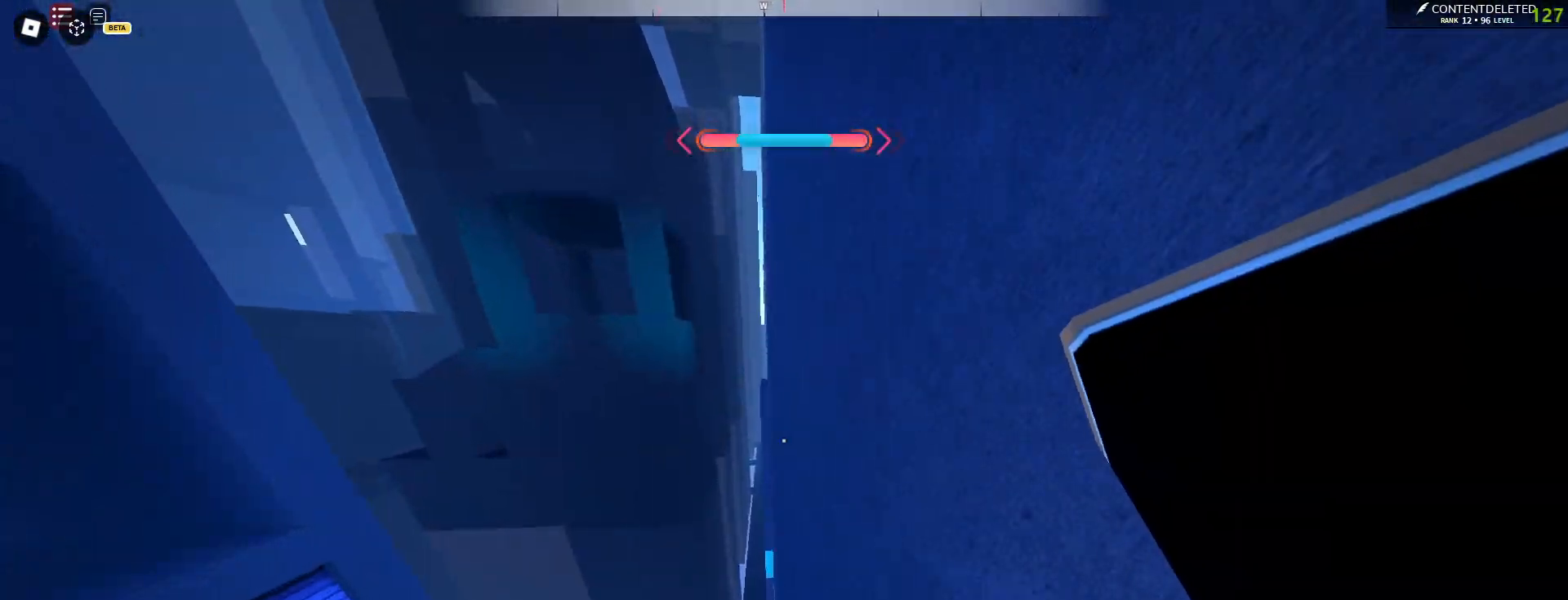
{"keys": ["space", "w"], "mouse": [], "events": []}
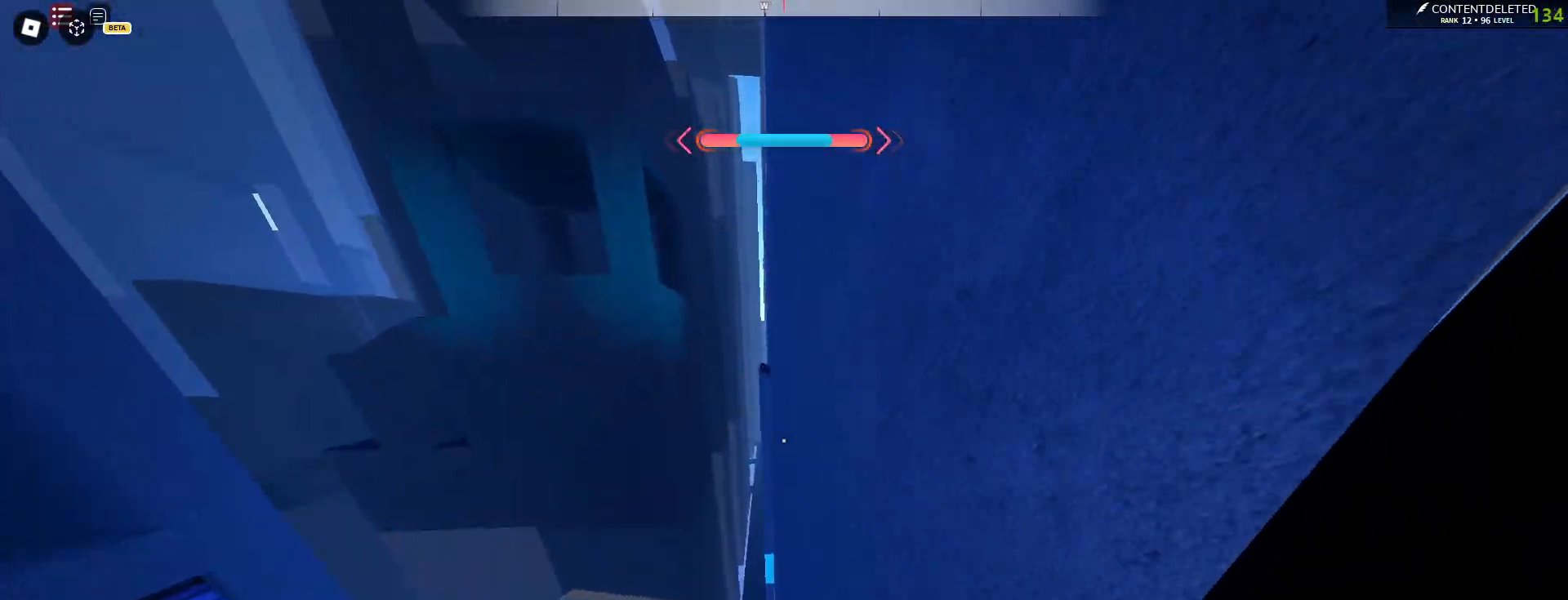
{"keys": ["a", "s"], "mouse": [], "events": [[100, "w", "up"], [133, "a", "down"], [133, "space", "up"], [467, "s", "down"]]}
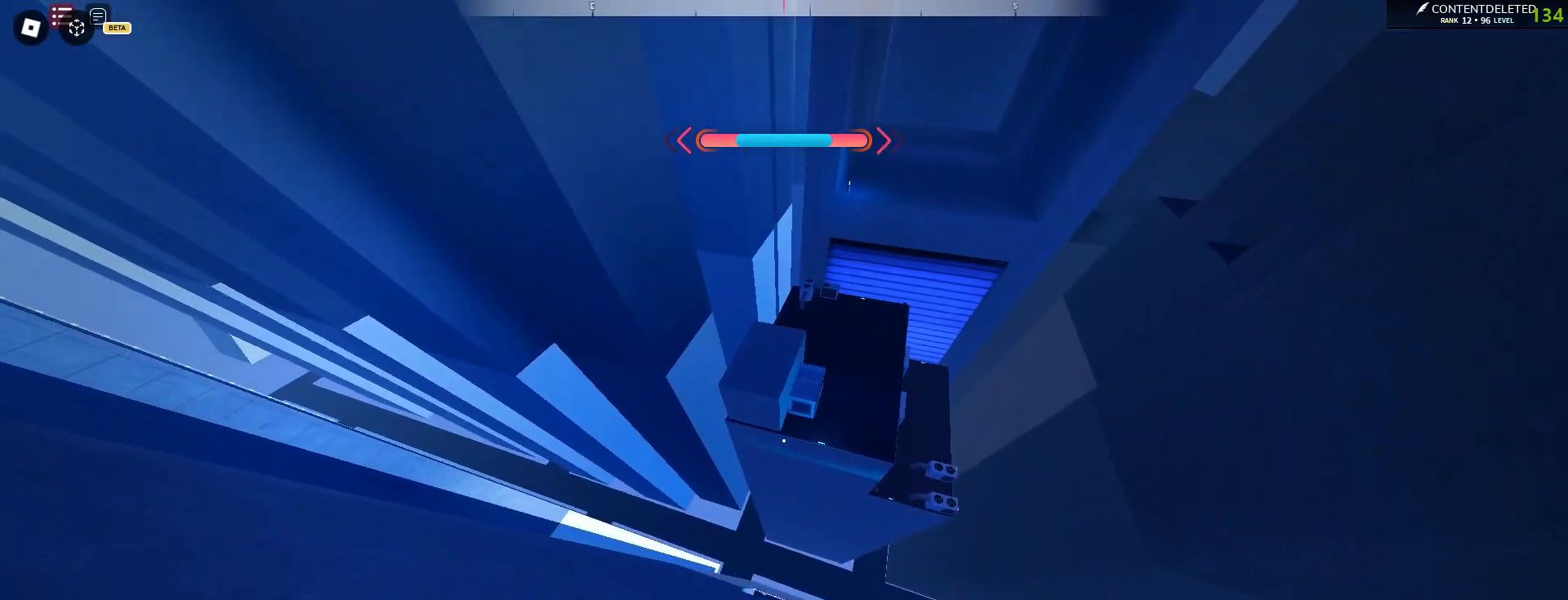
{"keys": ["w"], "mouse": ["left"], "events": [[400, "a", "up"], [400, "s", "up"], [467, "mouse_left", "down"], [467, "w", "down"]]}
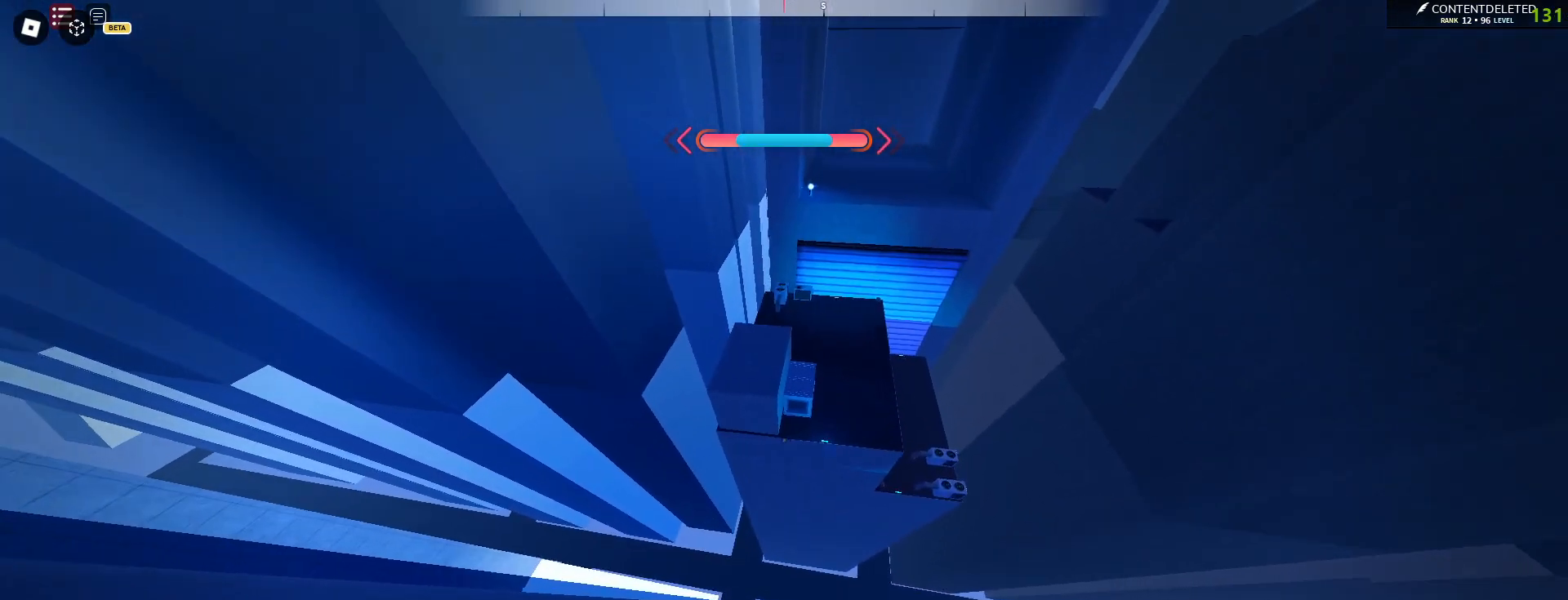
{"keys": ["space", "w"], "mouse": [], "events": [[83, "mouse_left", "up"], [83, "space", "down"]]}
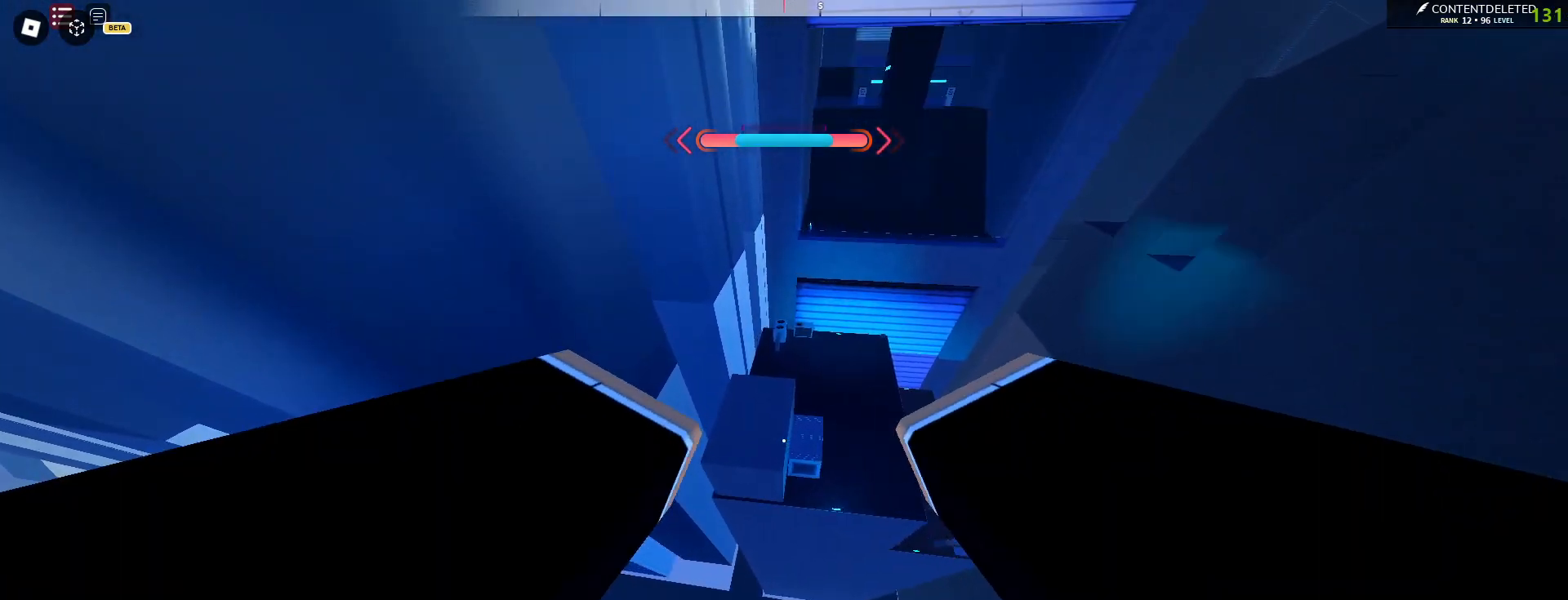
{"keys": ["space", "w"], "mouse": [], "events": []}
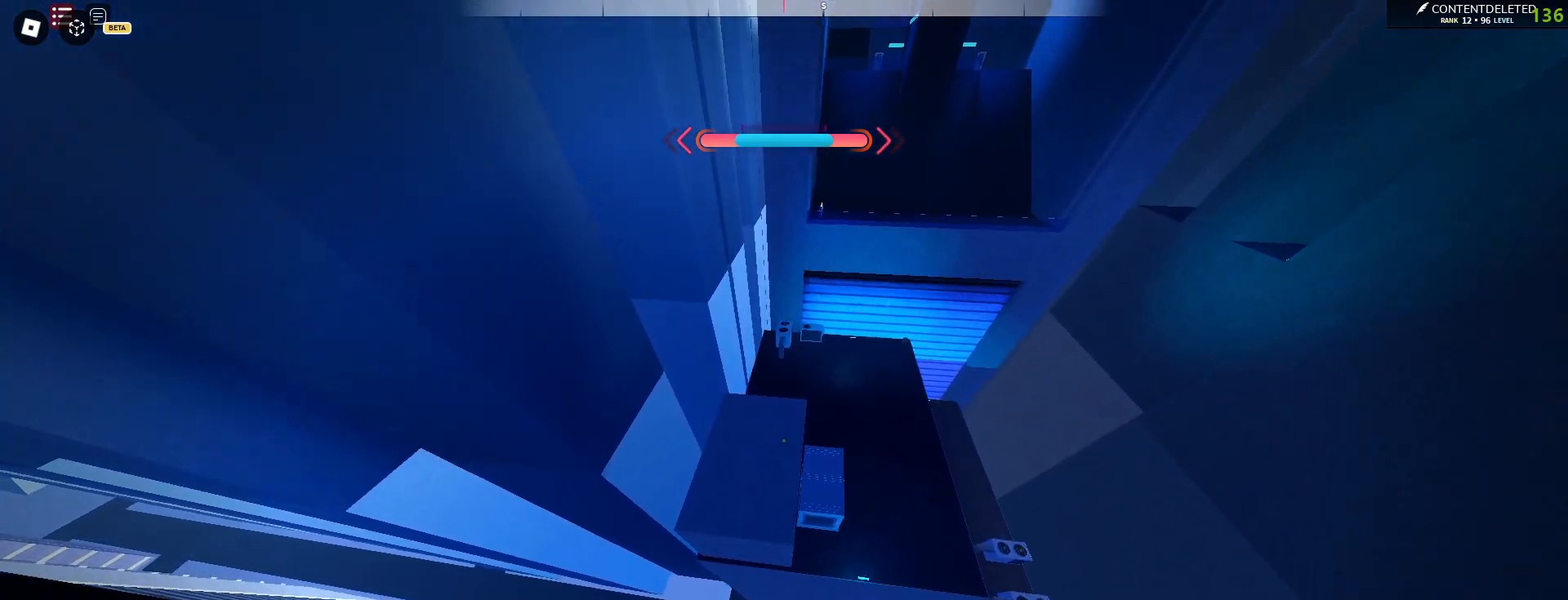
{"keys": ["w"], "mouse": [], "events": [[150, "space", "up"]]}
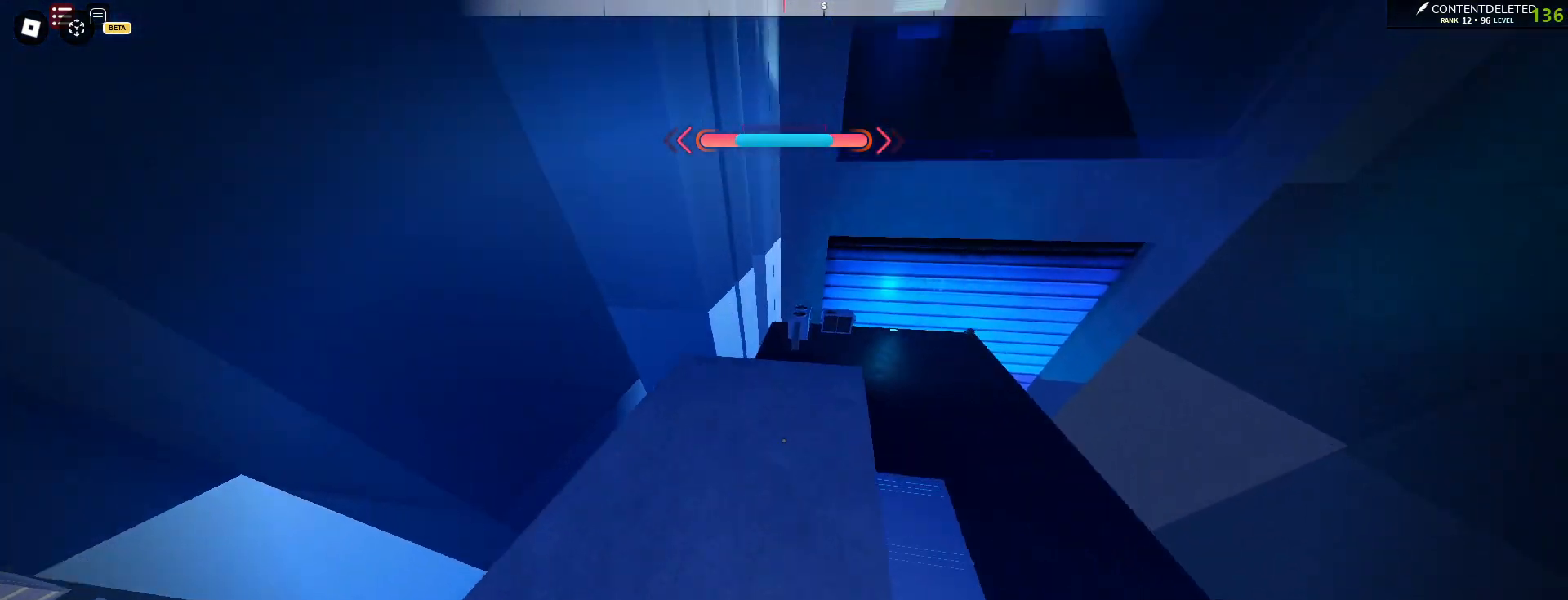
{"keys": ["w"], "mouse": ["left"], "events": [[17, "shift", "down"], [50, "a", "down"], [250, "mouse_left", "down"], [367, "shift", "up"], [400, "a", "up"]]}
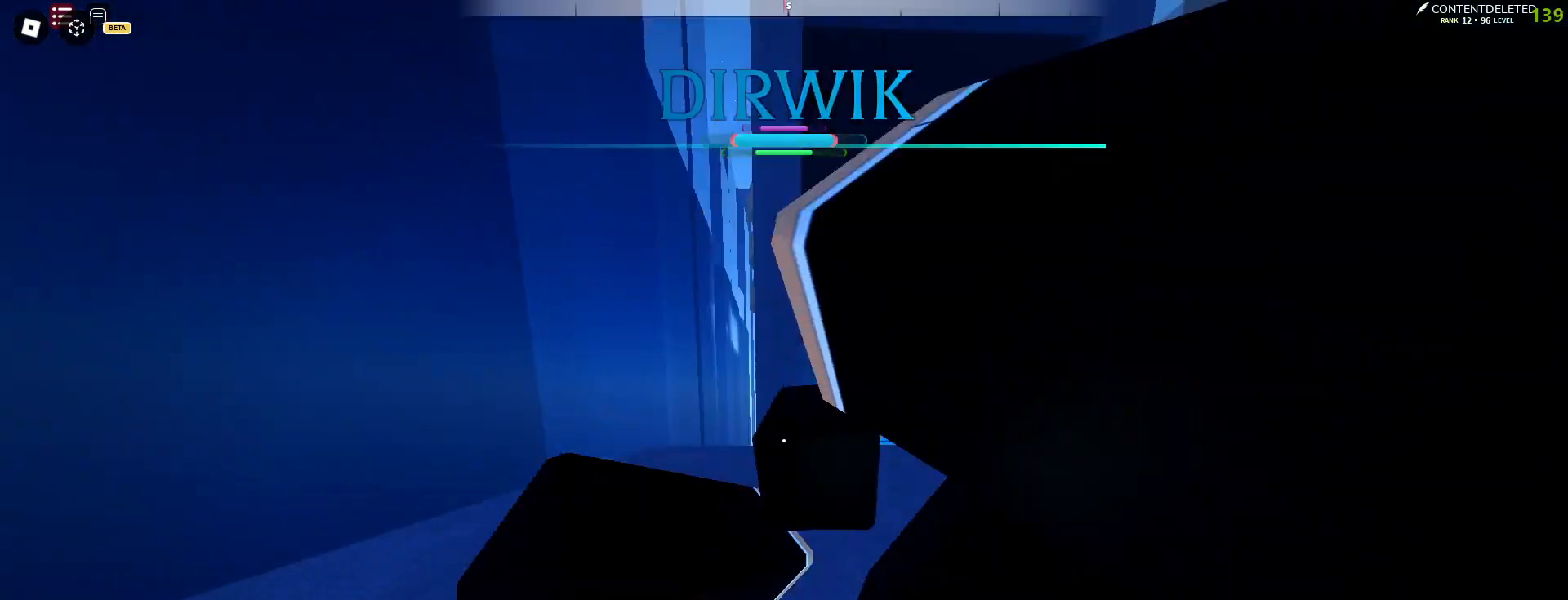
{"keys": ["w"], "mouse": ["left"], "events": [[433, "mouse_left", "up"], [500, "mouse_left", "down"]]}
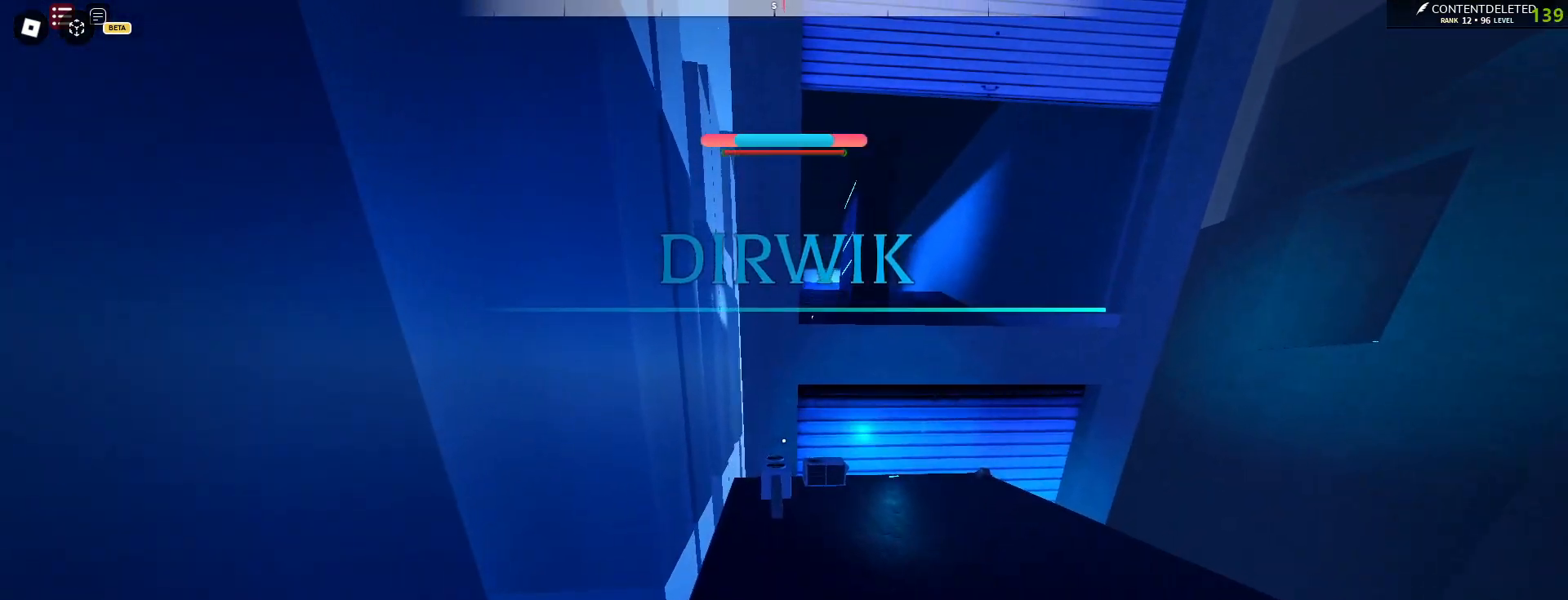
{"keys": ["space", "w"], "mouse": [], "events": [[83, "mouse_left", "up"], [83, "space", "down"]]}
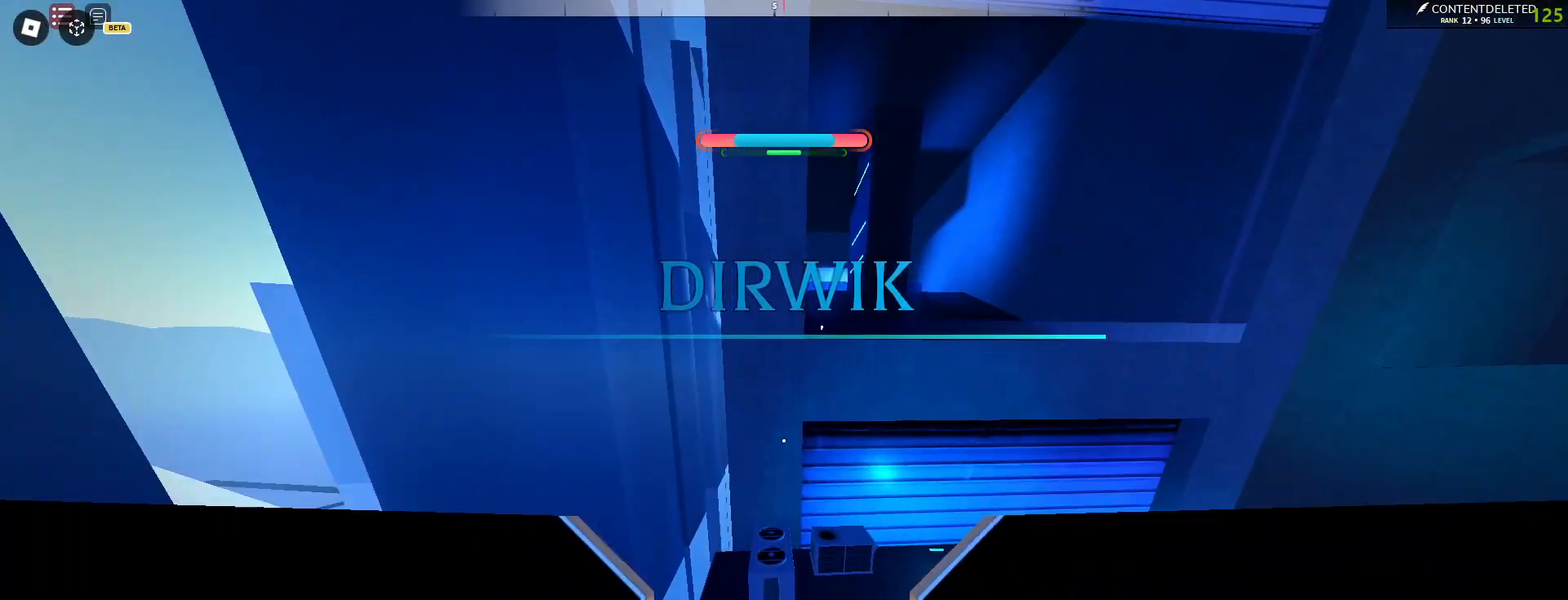
{"keys": ["a", "d"], "mouse": [], "events": [[133, "d", "down"], [183, "space", "up"], [300, "w", "up"], [500, "a", "down"]]}
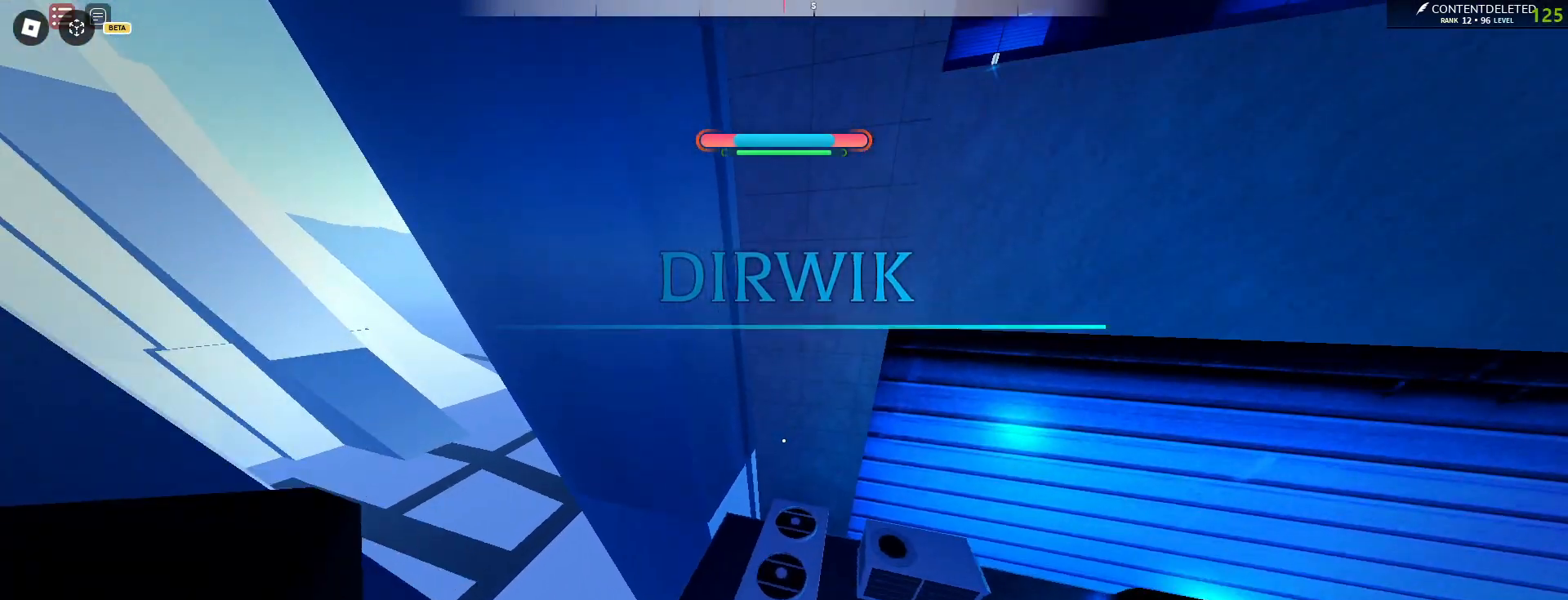
{"keys": ["space"], "mouse": [], "events": [[50, "w", "down"], [100, "a", "up"], [183, "a", "down"], [217, "d", "up"], [300, "a", "up"], [300, "w", "up"], [383, "space", "down"]]}
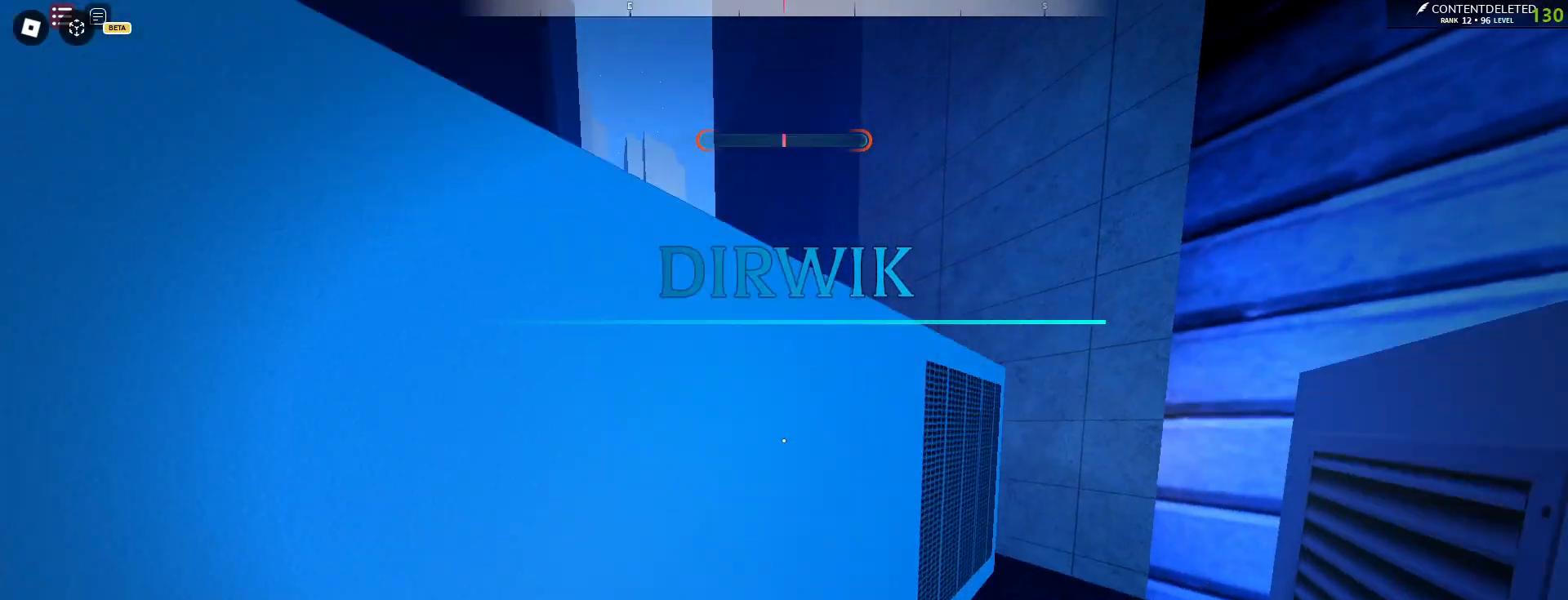
{"keys": ["w"], "mouse": [], "events": [[167, "w", "down"], [317, "space", "up"]]}
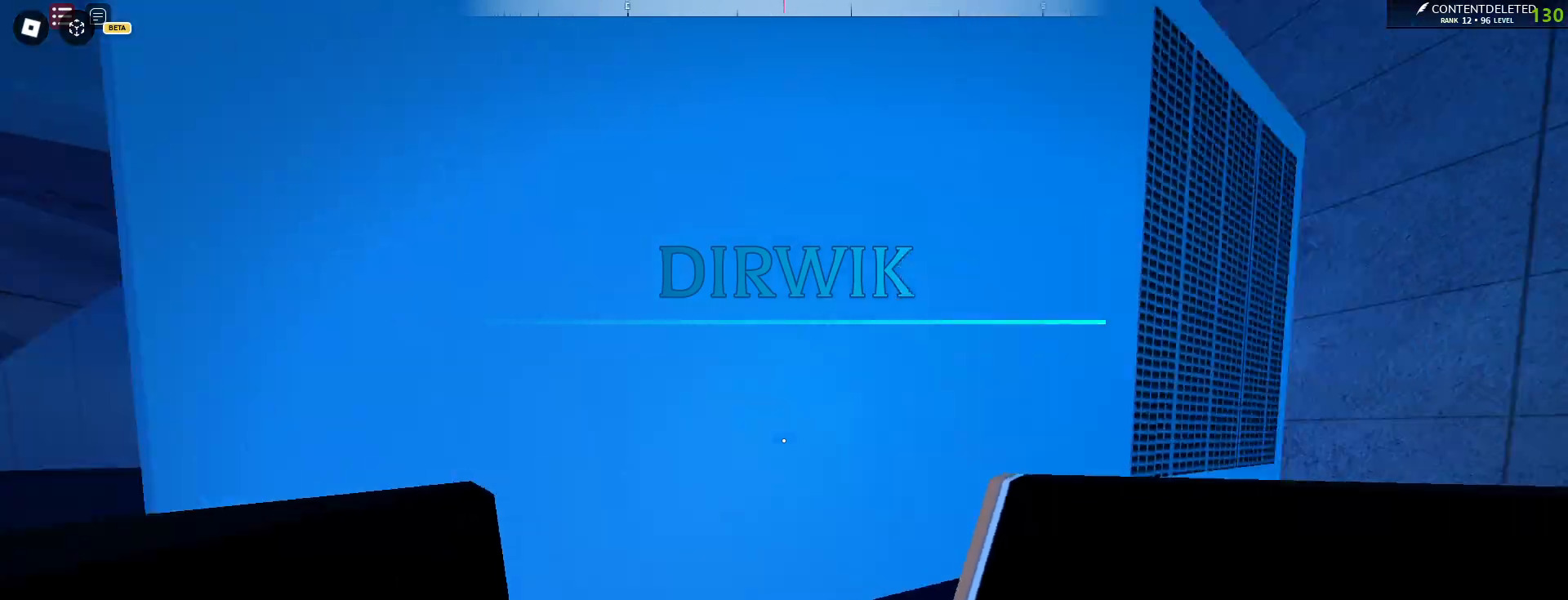
{"keys": ["d", "s"], "mouse": [], "events": [[67, "w", "up"], [200, "s", "down"], [433, "d", "down"]]}
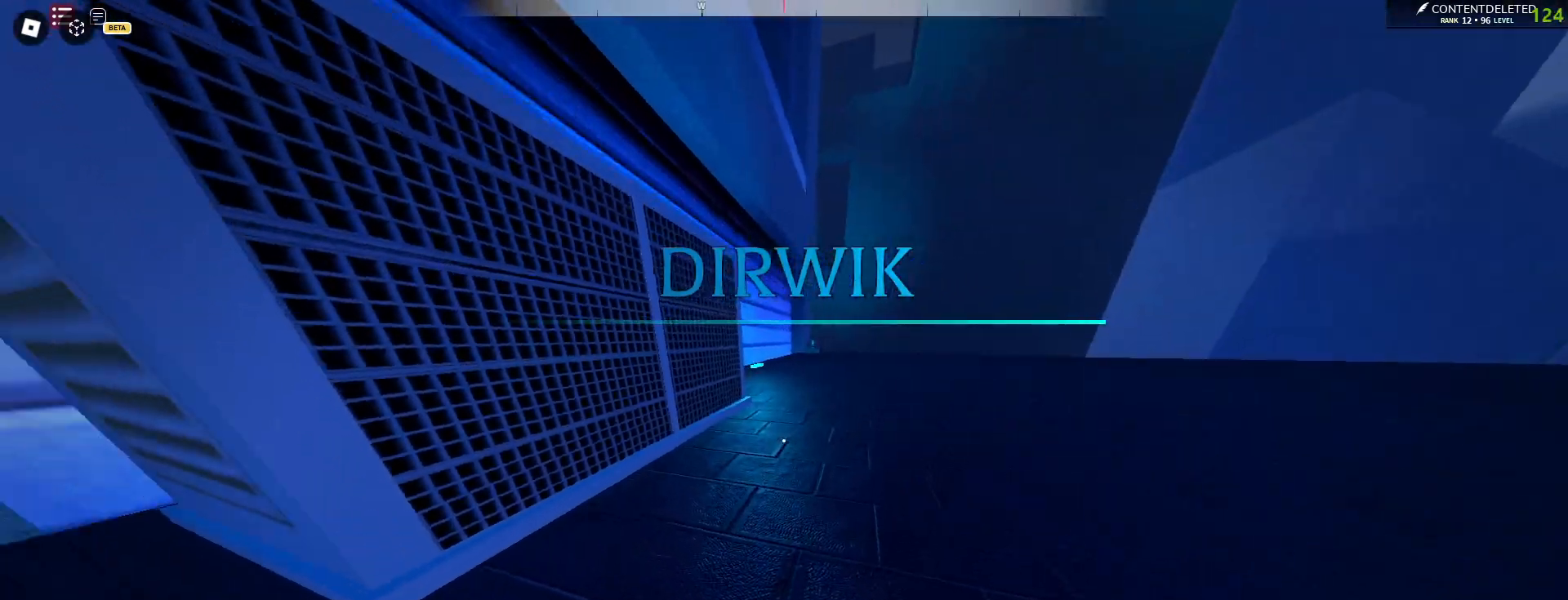
{"keys": ["d"], "mouse": [], "events": [[317, "s", "up"]]}
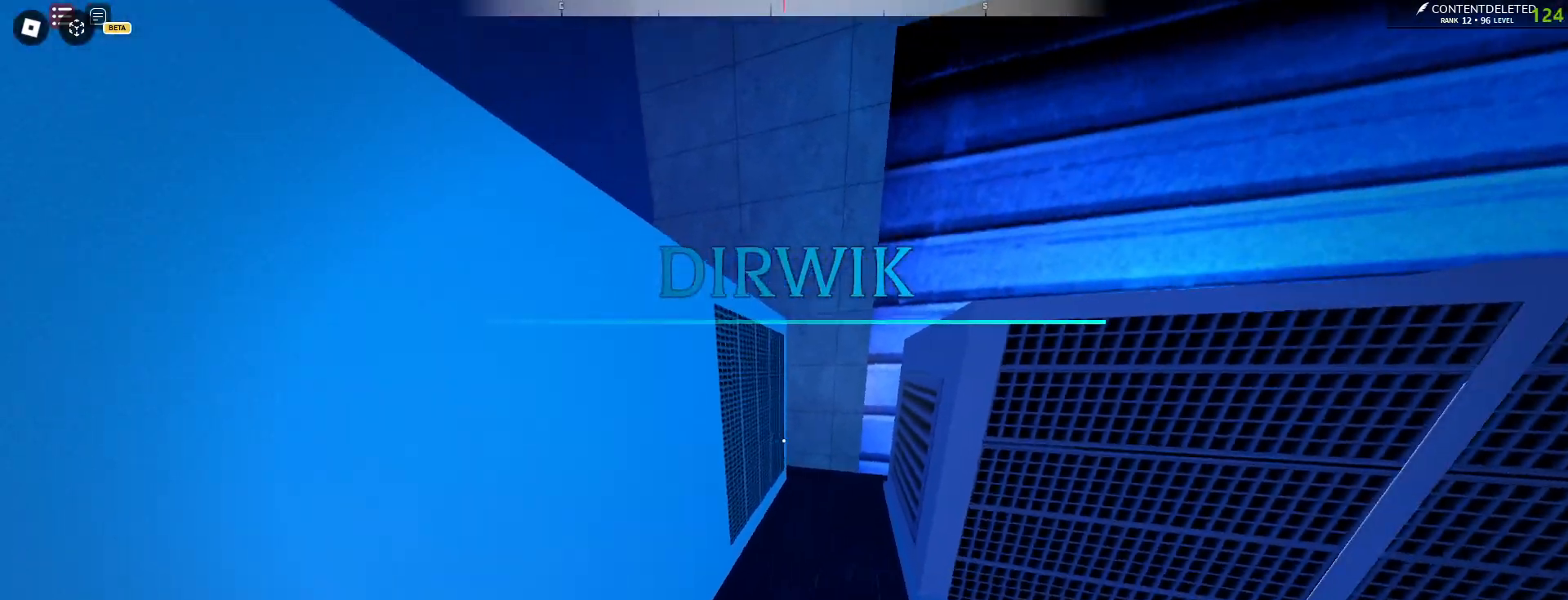
{"keys": [], "mouse": [], "events": [[17, "w", "down"], [67, "d", "up"], [200, "space", "down"], [350, "w", "up"], [467, "space", "up"]]}
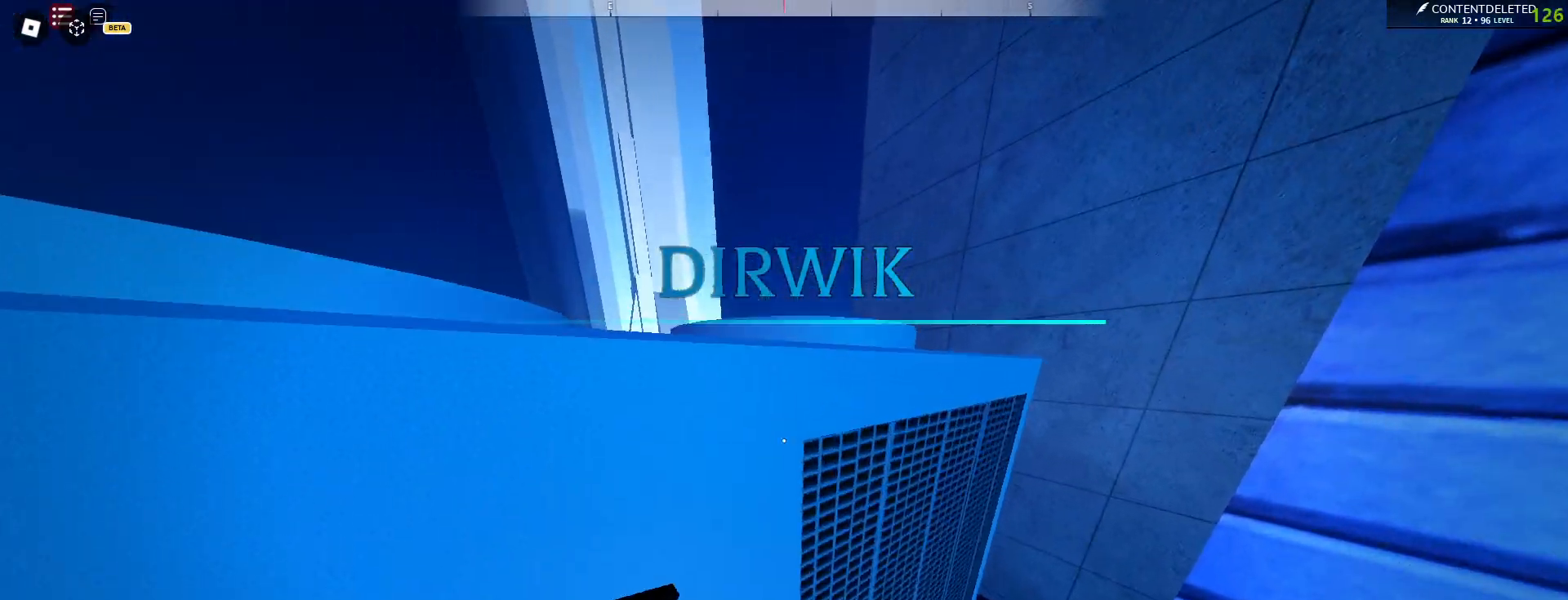
{"keys": ["s"], "mouse": [], "events": [[50, "space", "down"], [367, "s", "down"], [417, "space", "up"]]}
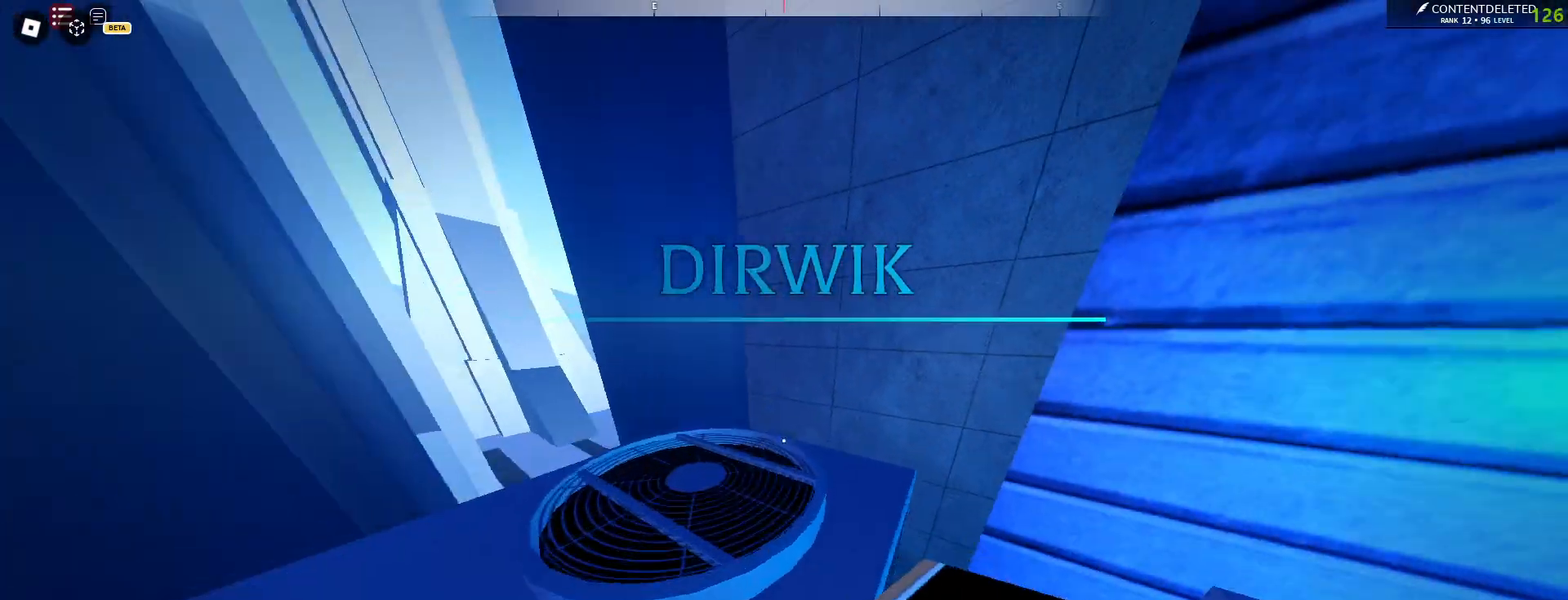
{"keys": ["s"], "mouse": [], "events": []}
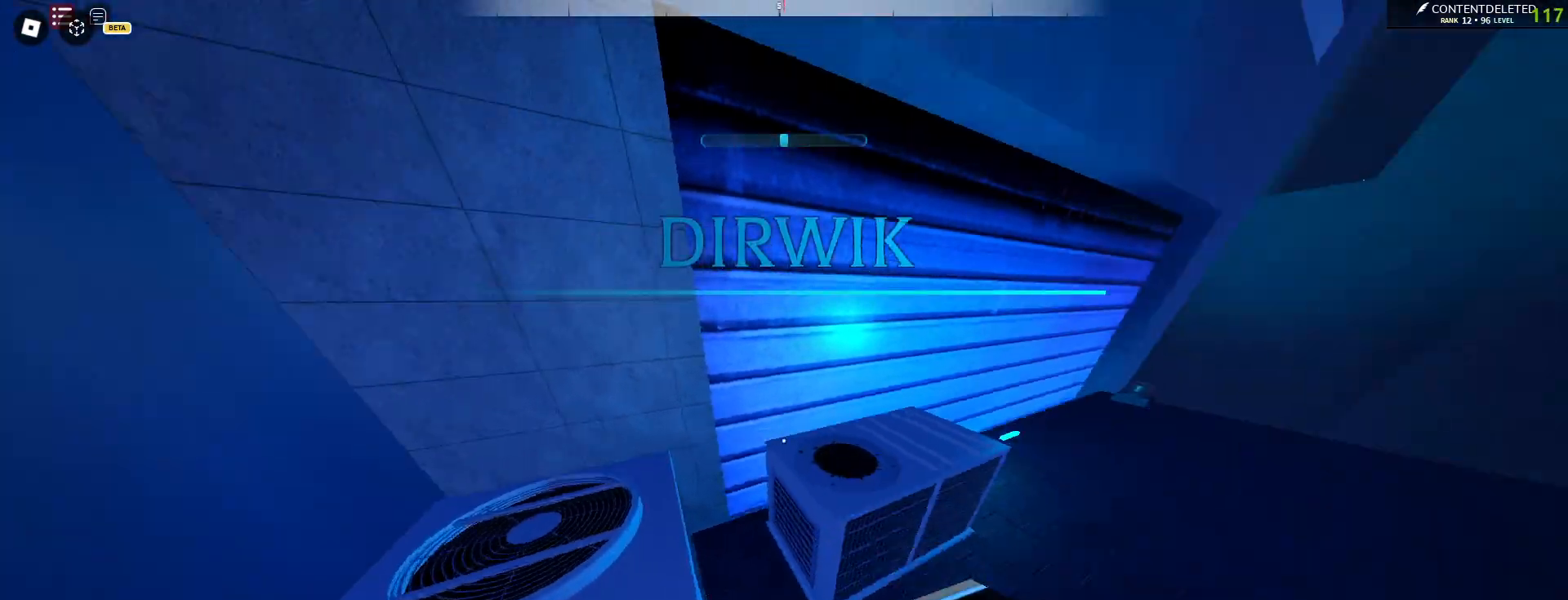
{"keys": ["d"], "mouse": [], "events": [[83, "d", "down"], [500, "s", "up"]]}
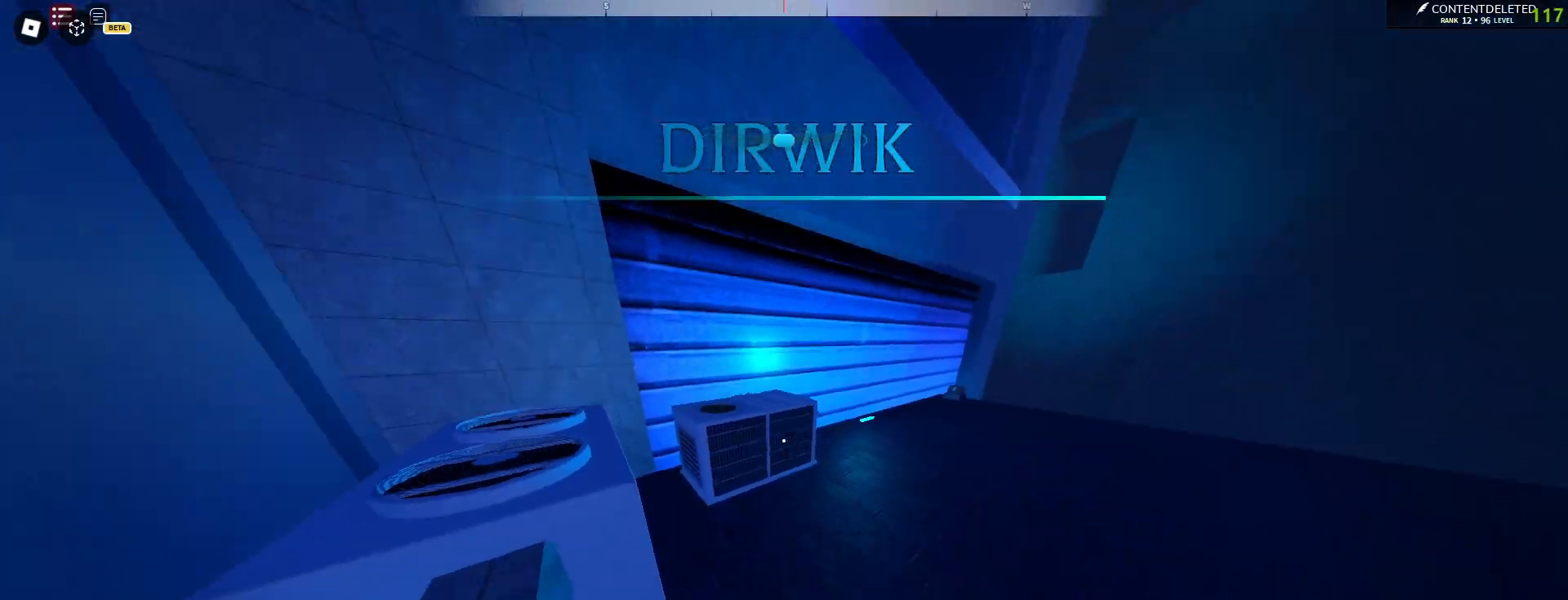
{"keys": ["d", "w"], "mouse": [], "events": [[217, "w", "down"]]}
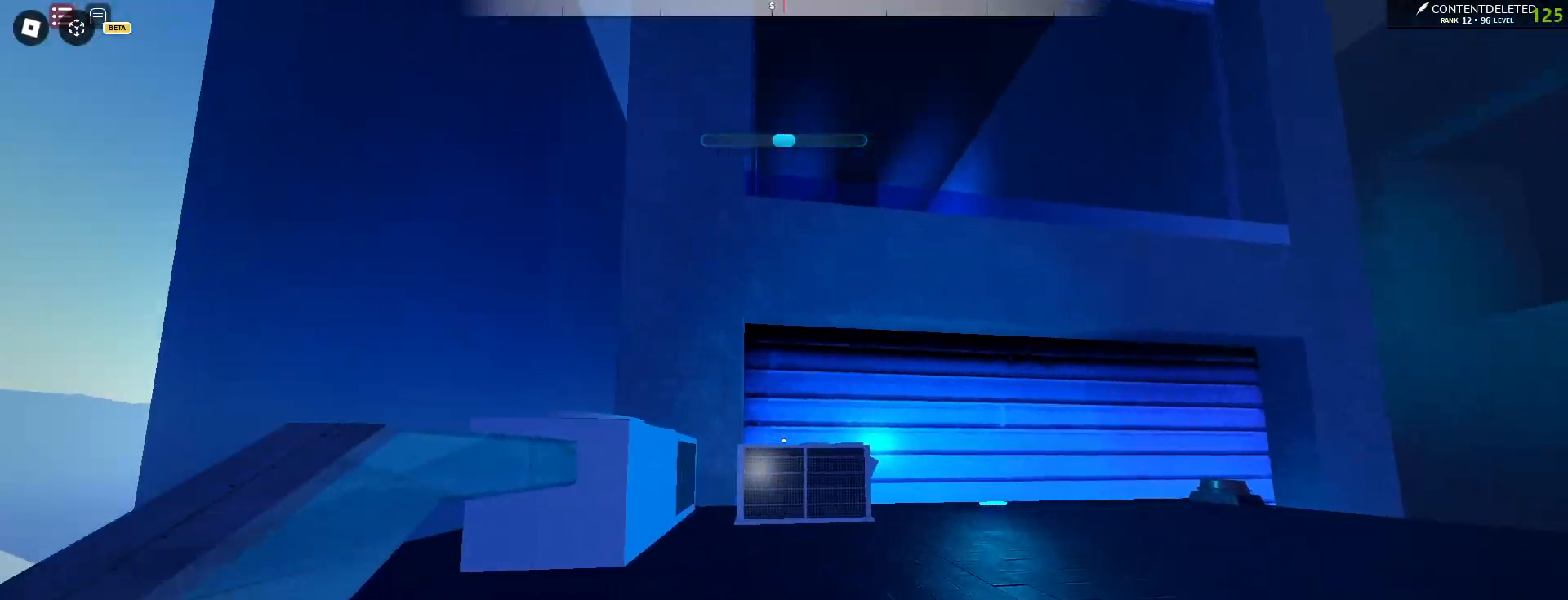
{"keys": ["space", "w"], "mouse": [], "events": [[33, "d", "up"], [467, "space", "down"]]}